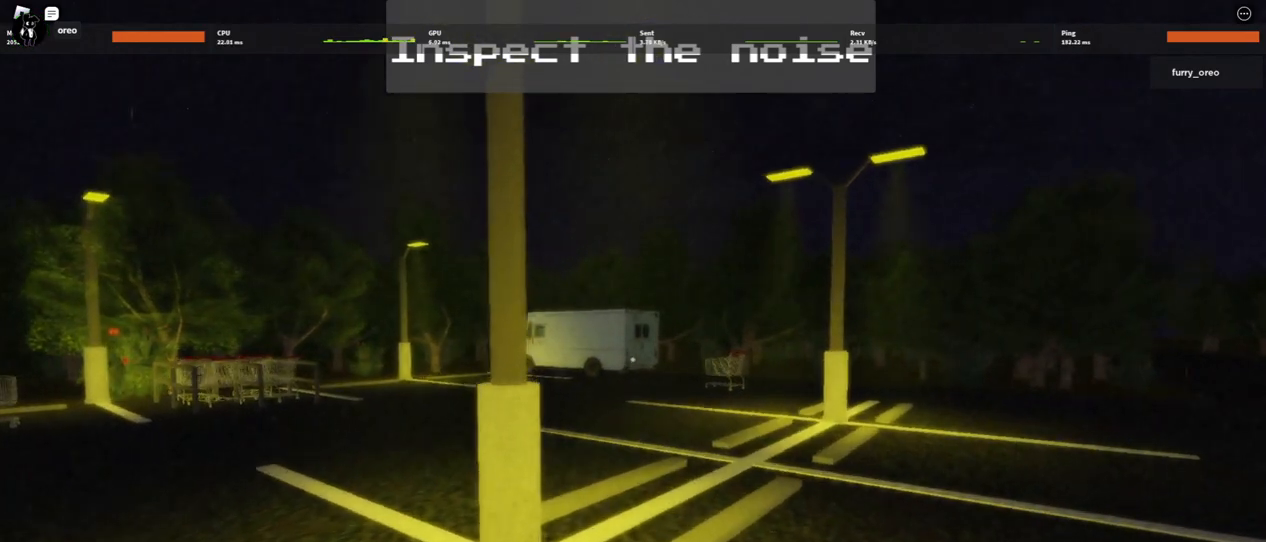
Gameplay with keyboard and mouse; each line is a JSON object with the keys and mouse buttons held at the frame after it. "events" lists presses ("down") and releases ("up") of "1", "2", "3", "4", "5", "a", "alt", "b", "c", "ctrl", "d", "e", "f", "g", "q", "r", "s", "shift", "space", "t", "tab", "tilde", "v", "w", "x", "z", "mouse_left", "mouse_wheel", "mouse_right", "mouse_mb4" and "mouse_mb5" between this image and that frame as [ms after this image, input, new state], when the widget could be followed in between. "mouse_left", "mouse_wheel", "mouse_right", "mouse_mb4", "mouse_mb5" = the "left", "wheel", "right", "mb4", "mb5" buttons of the "mouse" list. No other keys are recorded. "wheel" means that the mouse wheel is clicked or scrolled. Mouse movement is not recorded.
{"keys": ["w"], "mouse": ["left", "wheel"]}
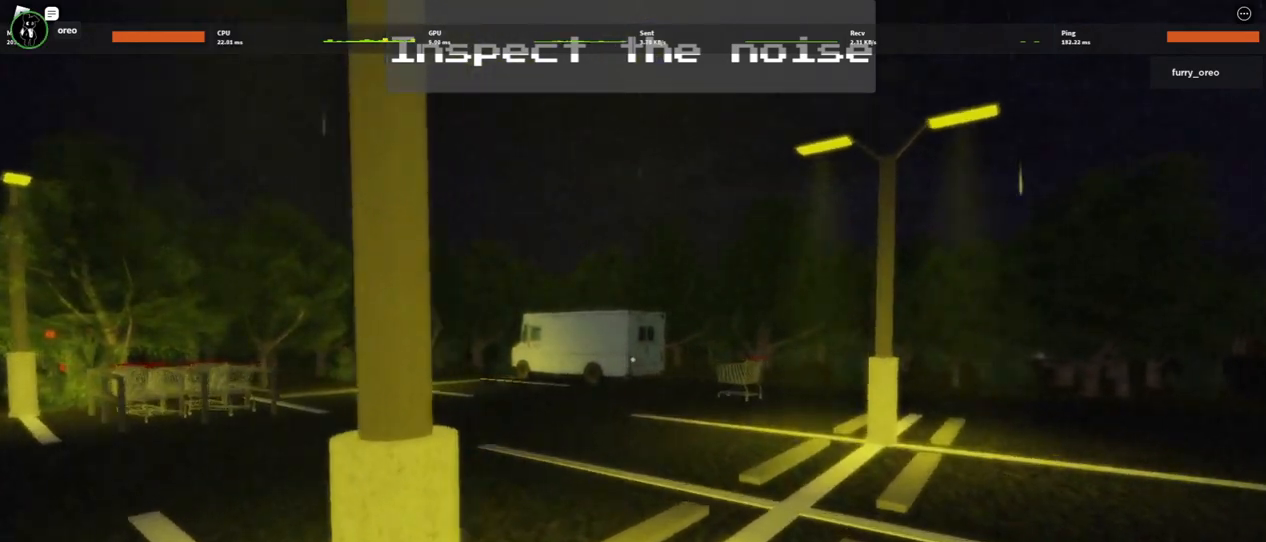
{"keys": ["a", "w"], "mouse": []}
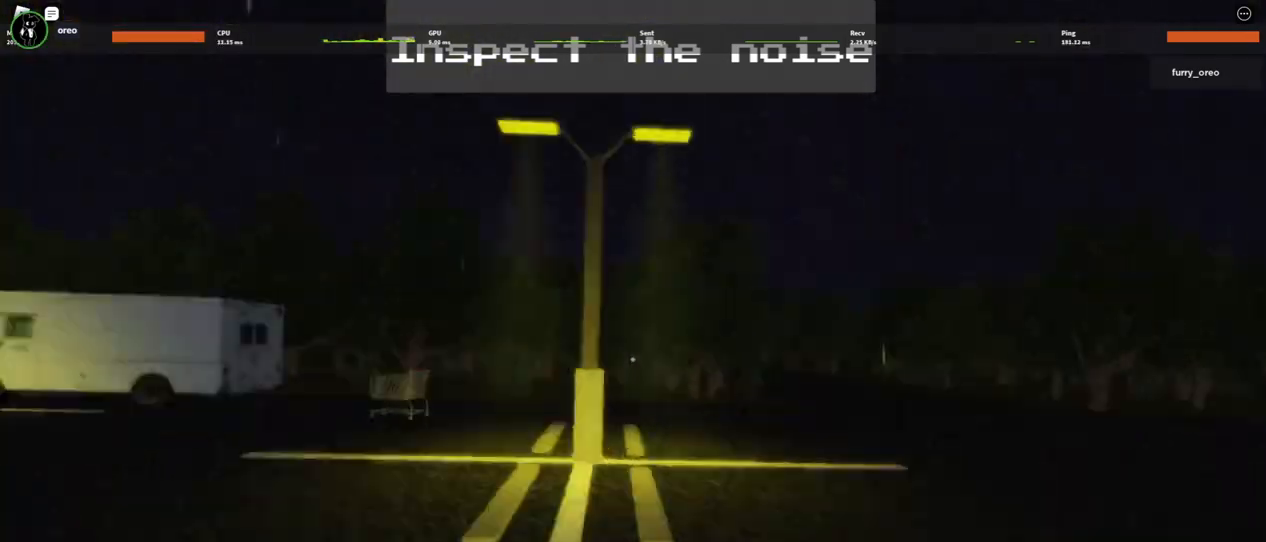
{"keys": ["s"], "mouse": [], "events": [[17, "w", "up"], [117, "s", "down"], [450, "a", "up"]]}
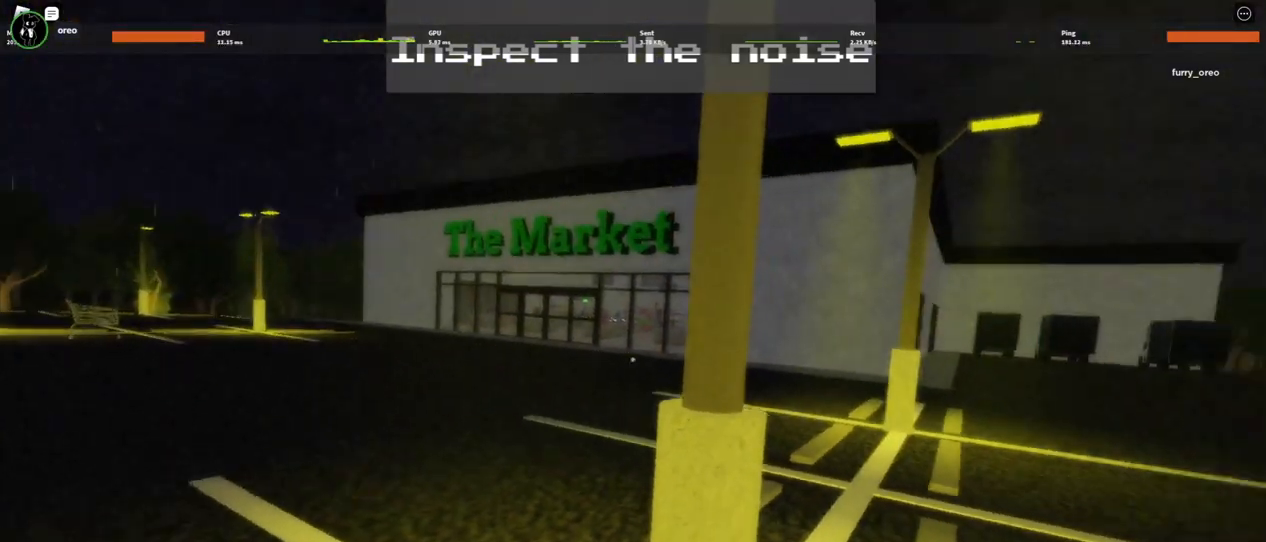
{"keys": ["s"], "mouse": [], "events": []}
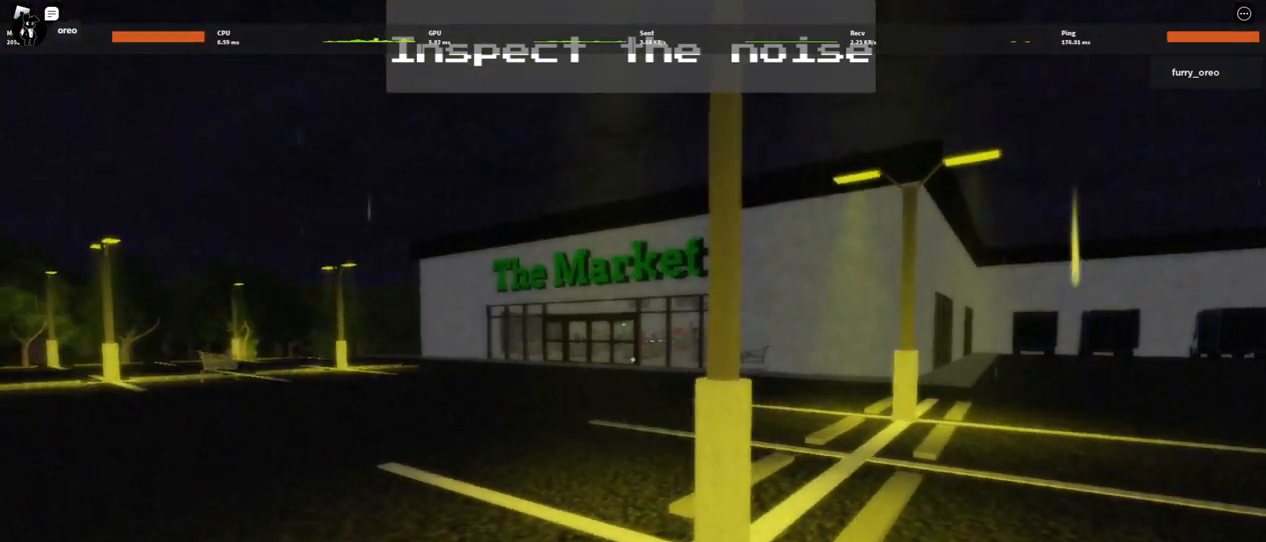
{"keys": ["s"], "mouse": [], "events": []}